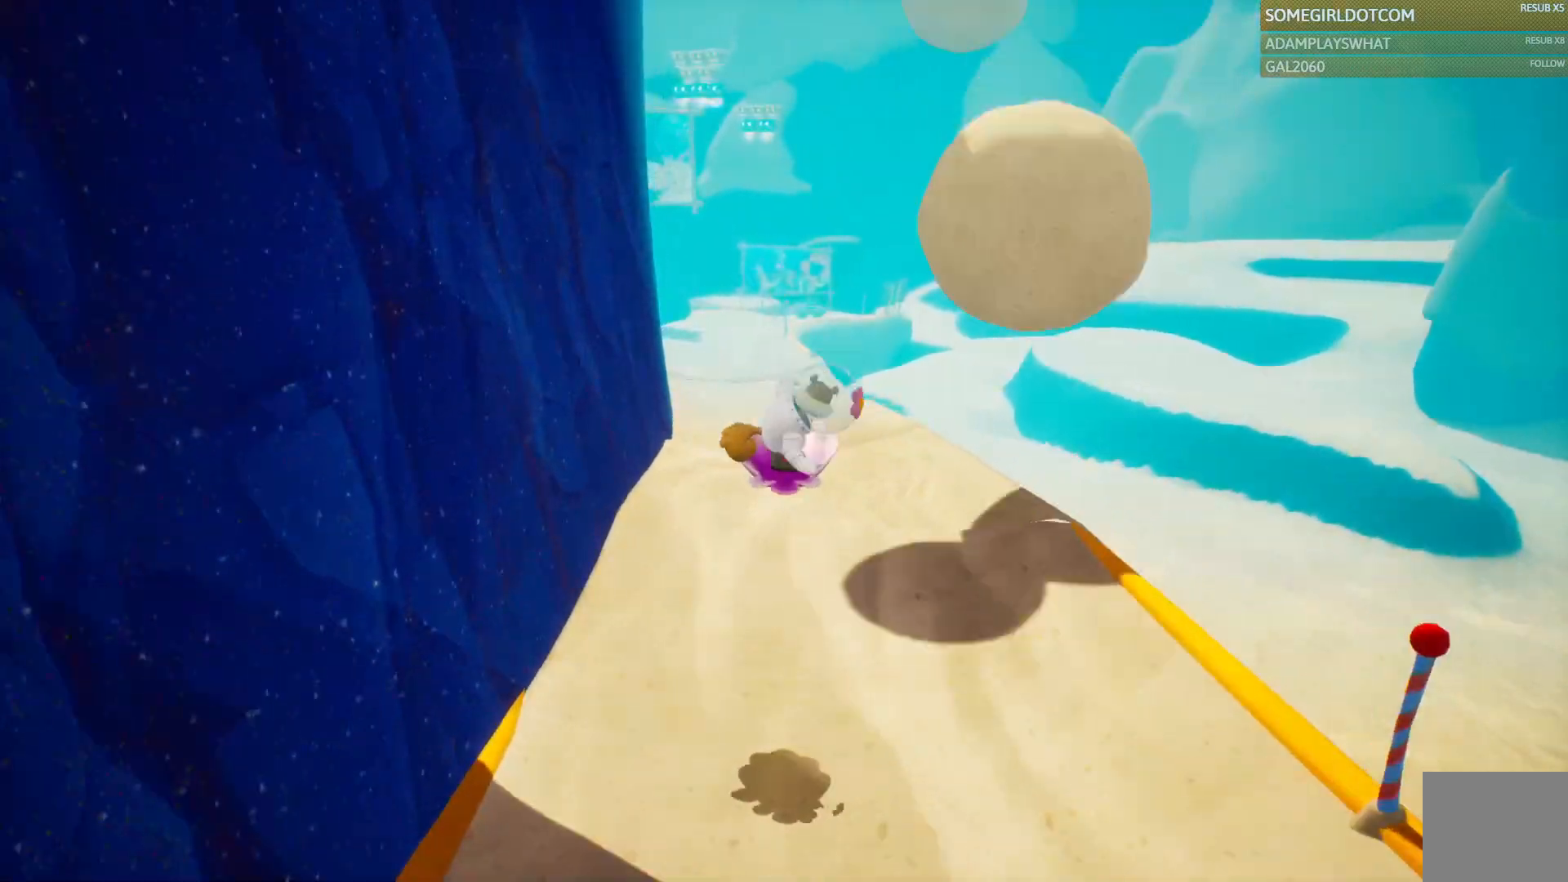
Gameplay with a controller (PlayStation layout); each line is a JSON object with the inputs held at the frame after it. "events" lists button and stick changes between this image and that frame as [ms after this image, input, new state], when the widget could be followed in between.
{"buttons": [], "left_stick": "up", "right_stick": "center", "events": [[267, "left_stick", "up-left"], [450, "left_stick", "up"]]}
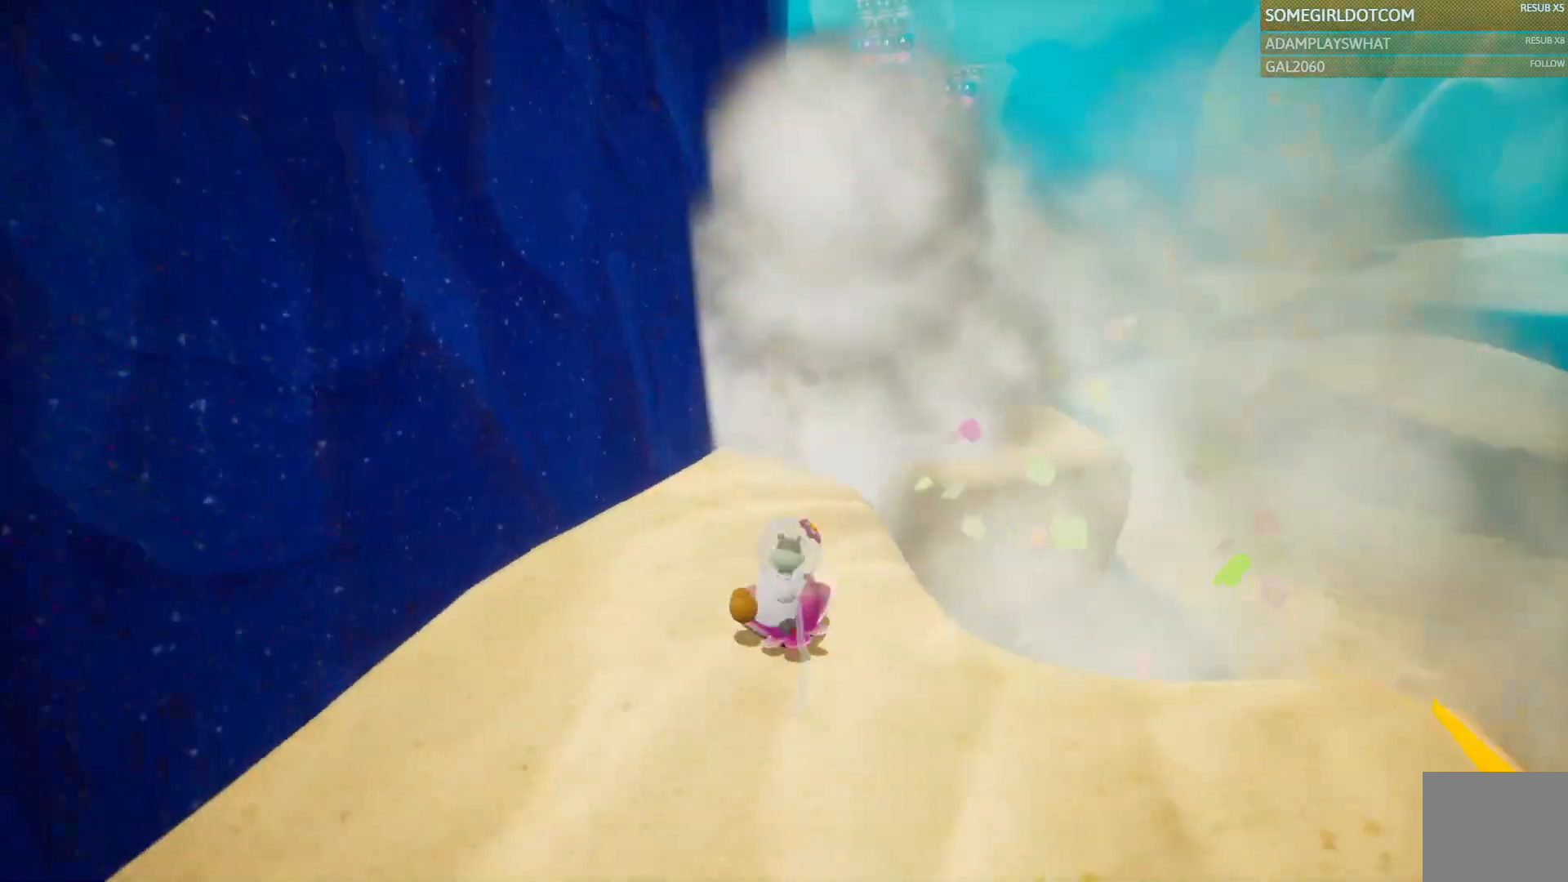
{"buttons": [], "left_stick": "up", "right_stick": "center", "events": [[150, "CROSS", "down"], [267, "CROSS", "up"]]}
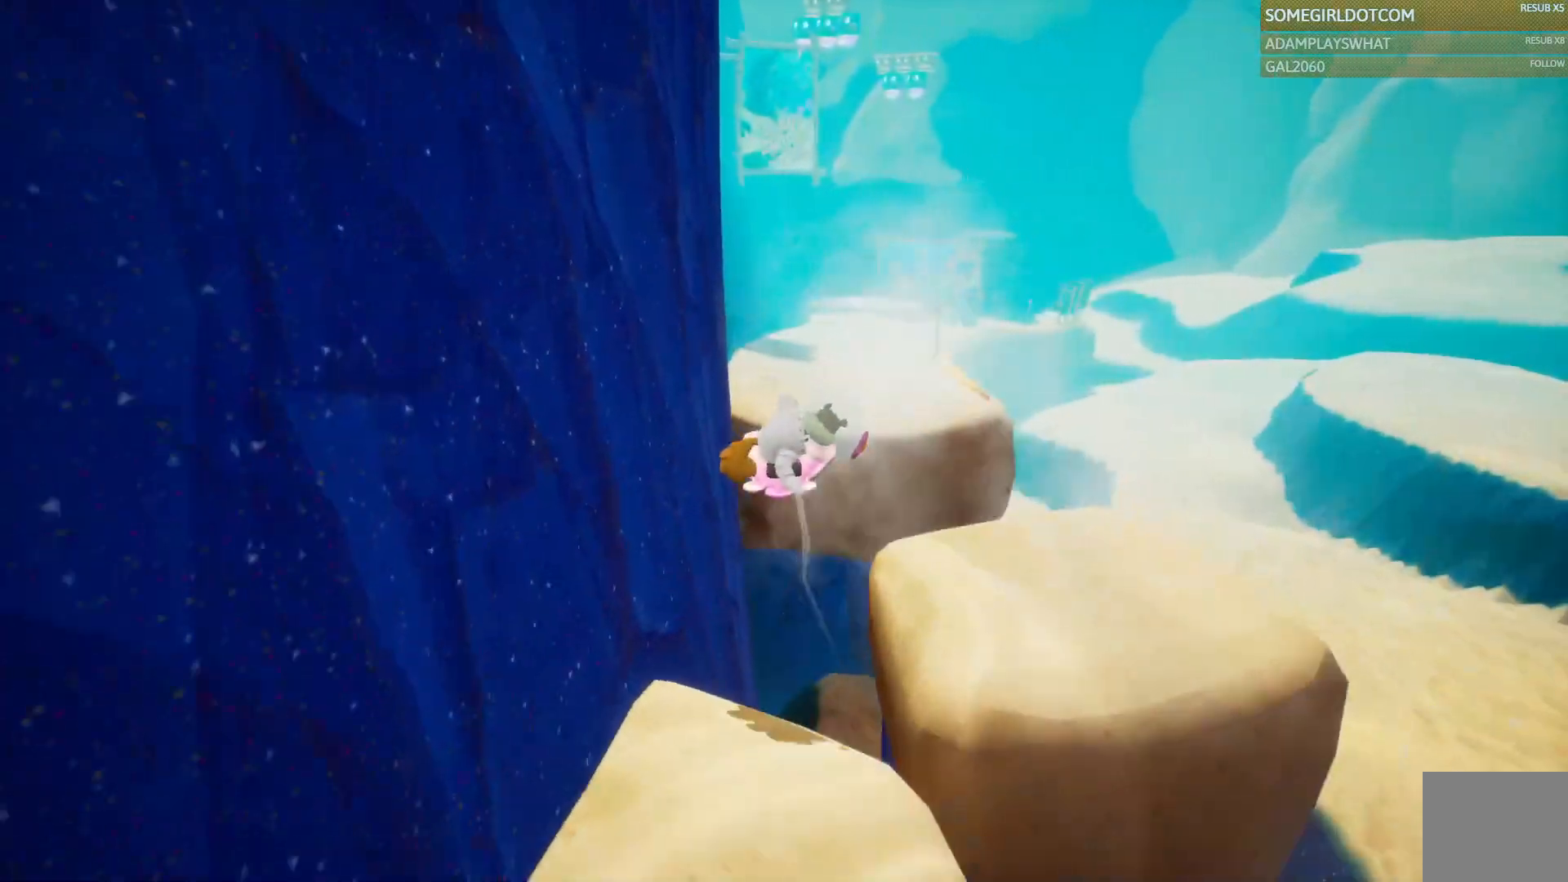
{"buttons": [], "left_stick": "up", "right_stick": "center", "events": [[250, "CROSS", "down"], [383, "CROSS", "up"]]}
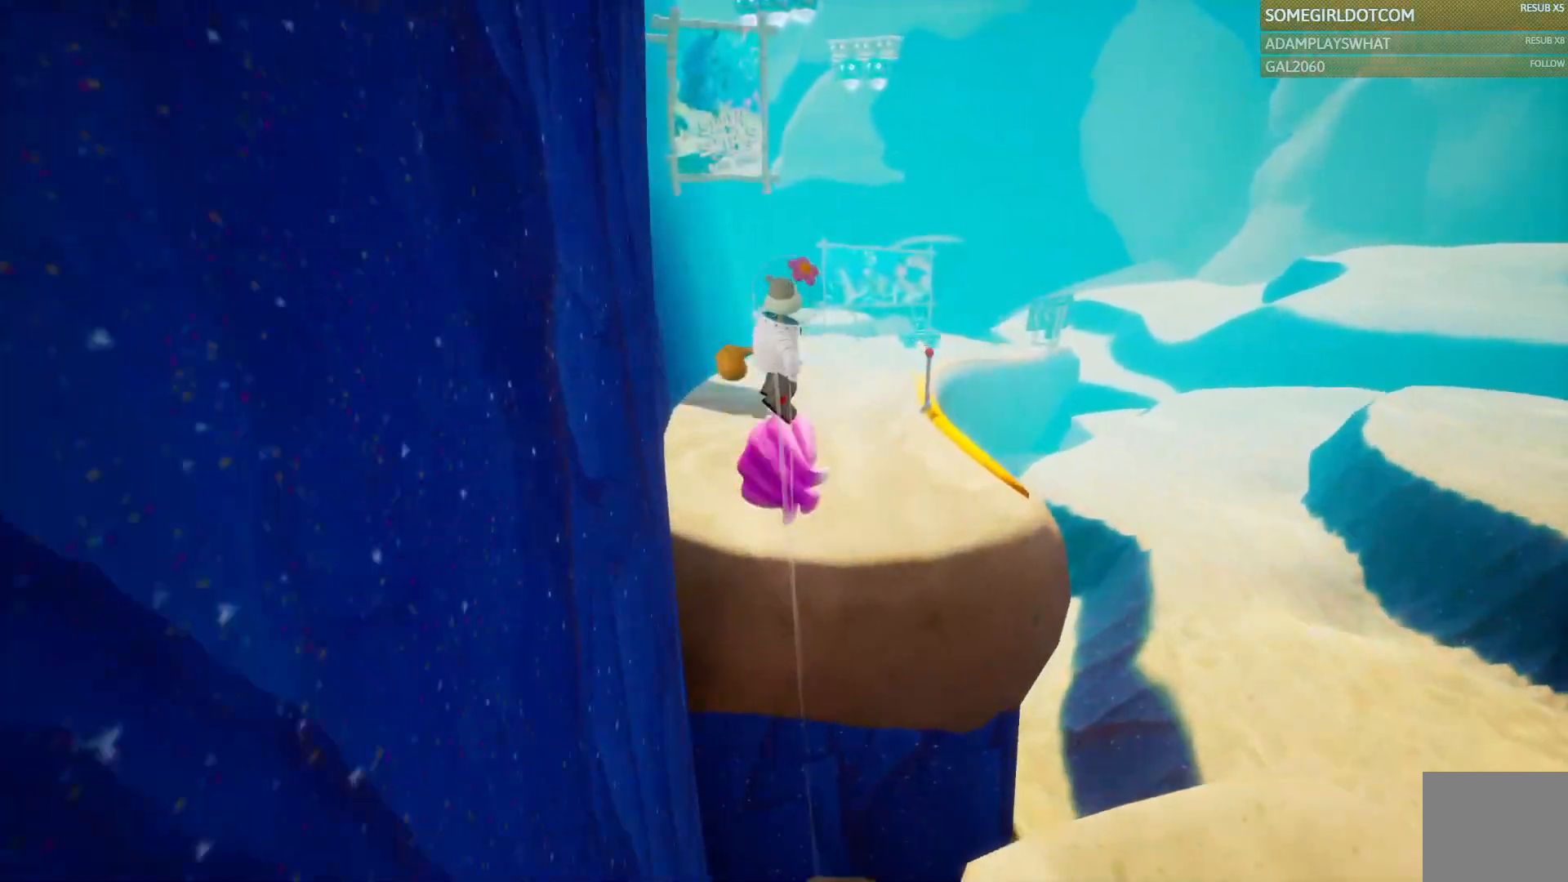
{"buttons": [], "left_stick": "up", "right_stick": "center", "events": []}
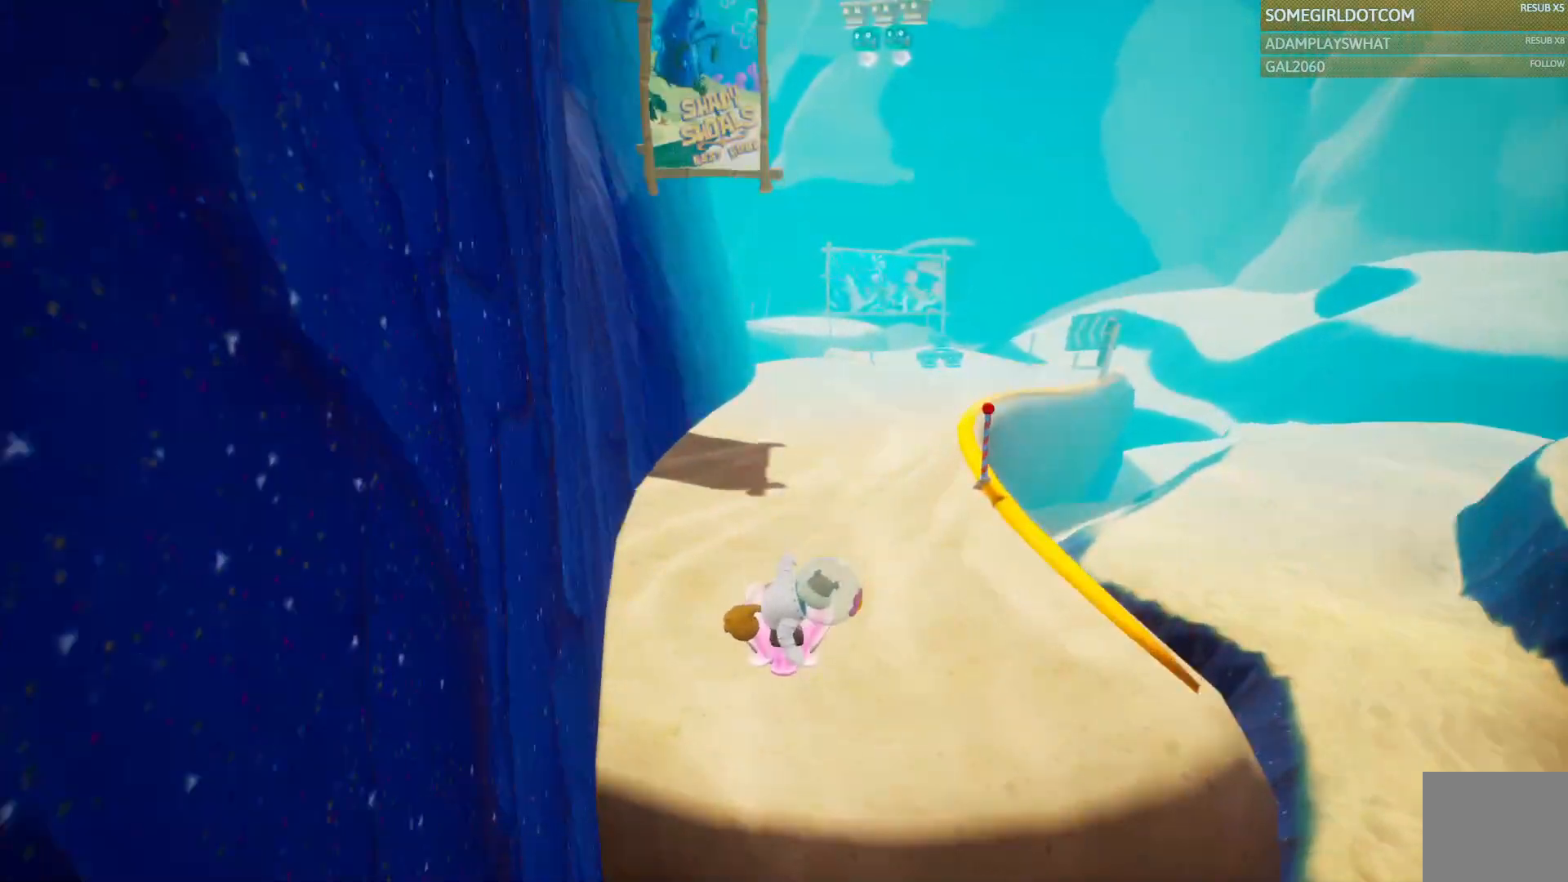
{"buttons": [], "left_stick": "up", "right_stick": "center", "events": []}
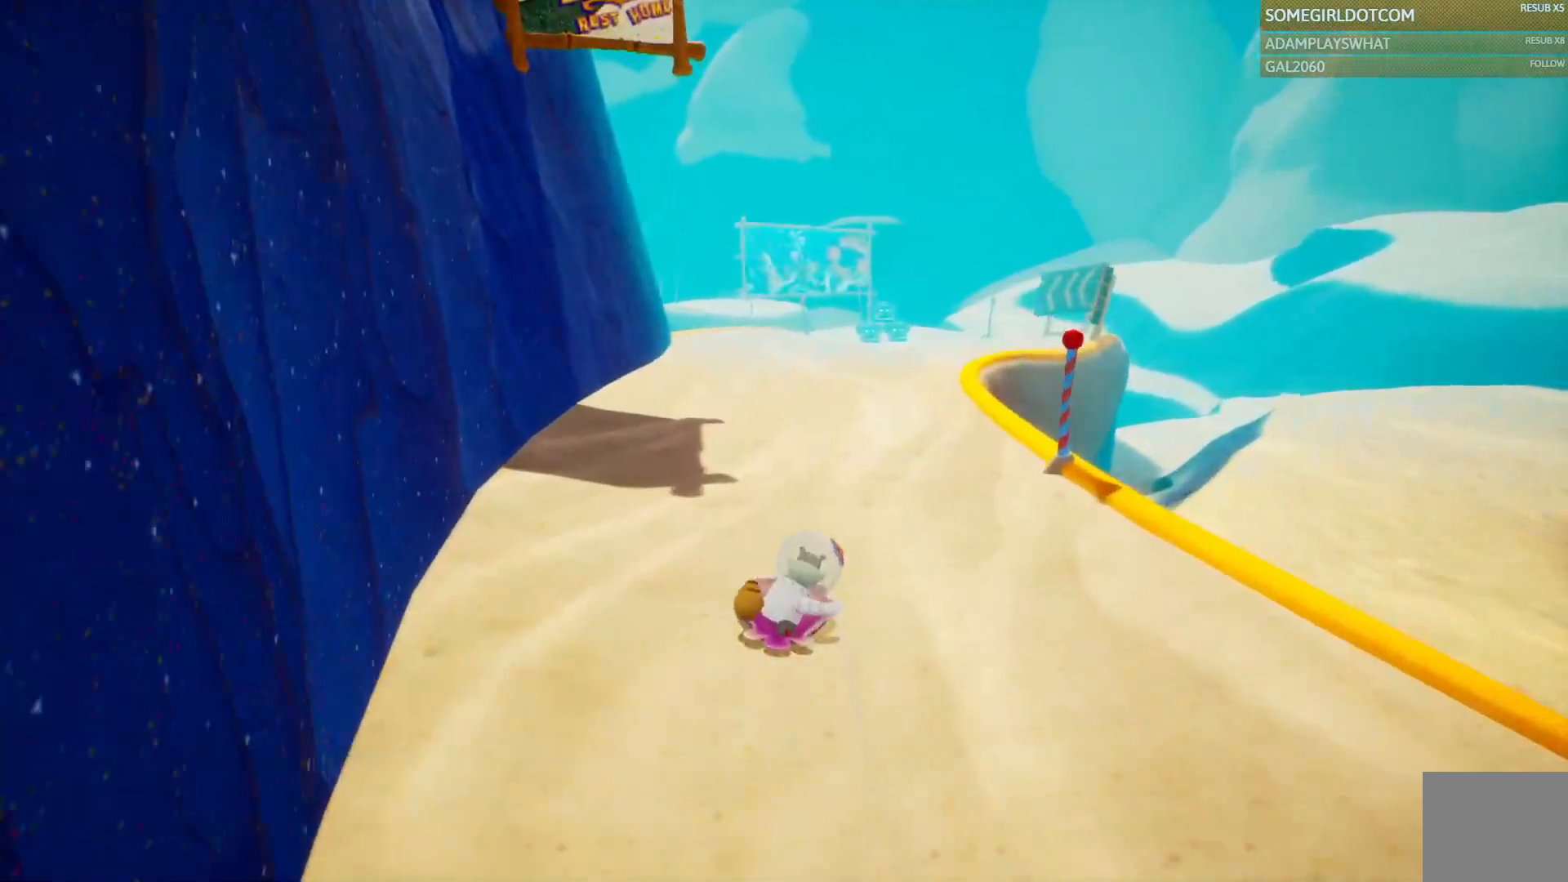
{"buttons": [], "left_stick": "up", "right_stick": "center", "events": []}
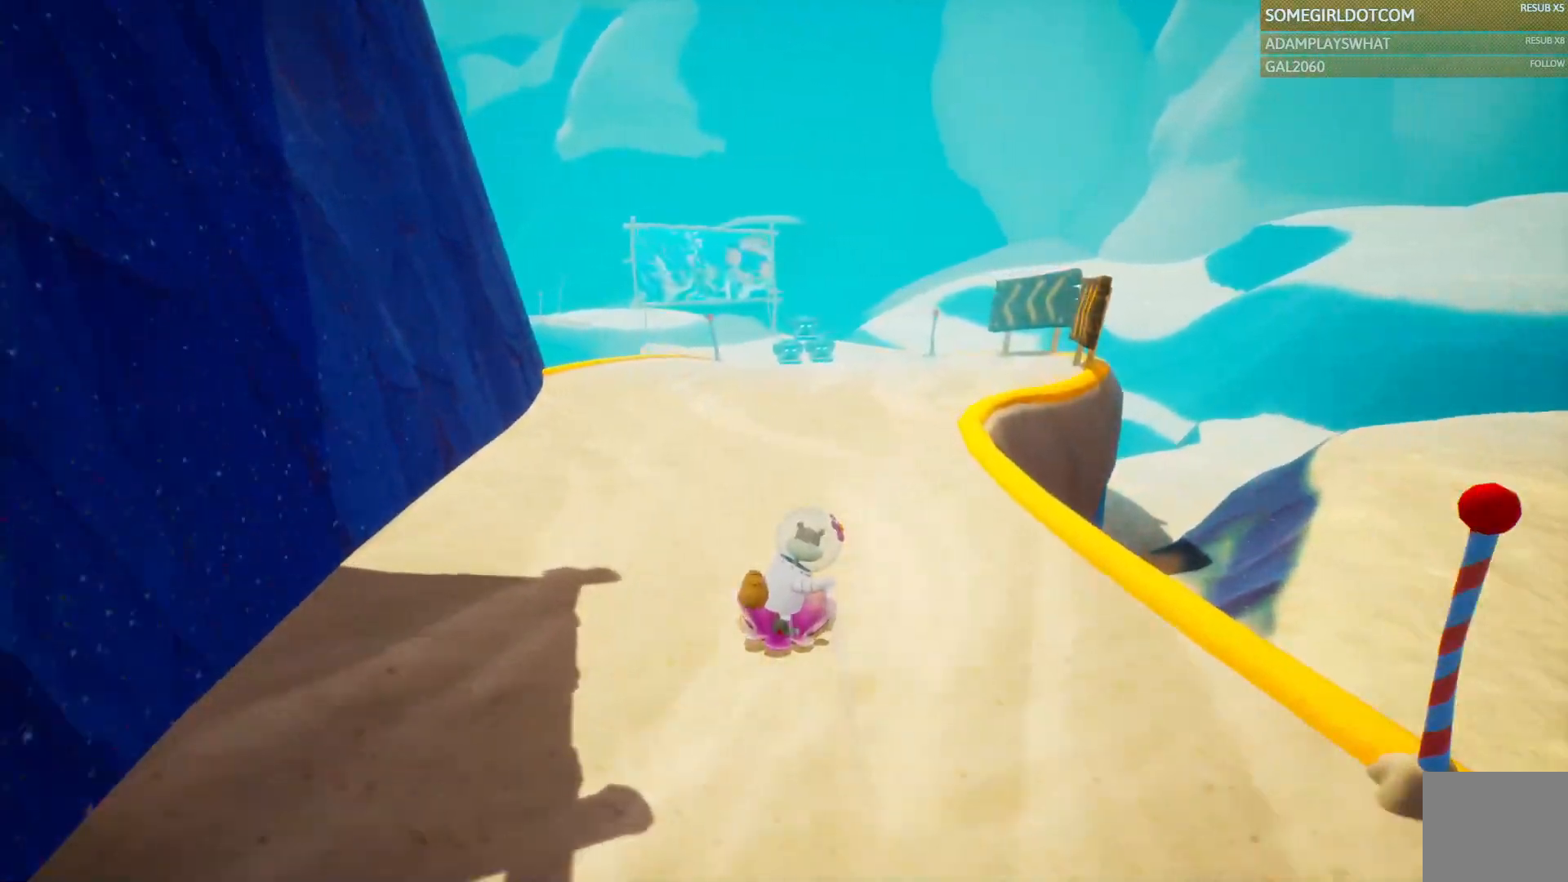
{"buttons": [], "left_stick": "up", "right_stick": "center", "events": []}